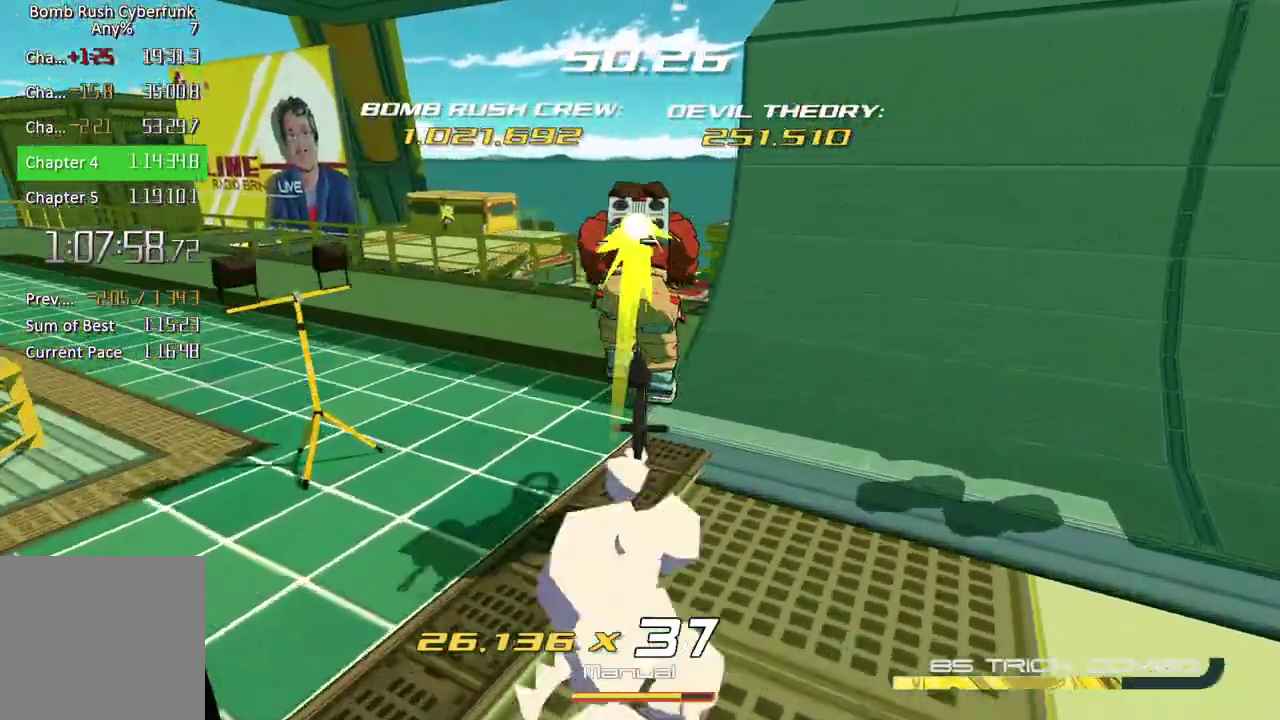
Gameplay with a controller (Xbox layout); each line is a JSON object with the inputs held at the frame after it. "events" lists button and stick changes between this image and that frame as [ms after this image, input, new state], when the widget could be followed in between. Not read: L3 R3.
{"buttons": [], "left_stick": "up-left", "right_stick": "center", "events": [[33, "R2", "up"], [267, "right_stick", "left"], [483, "right_stick", "center"]]}
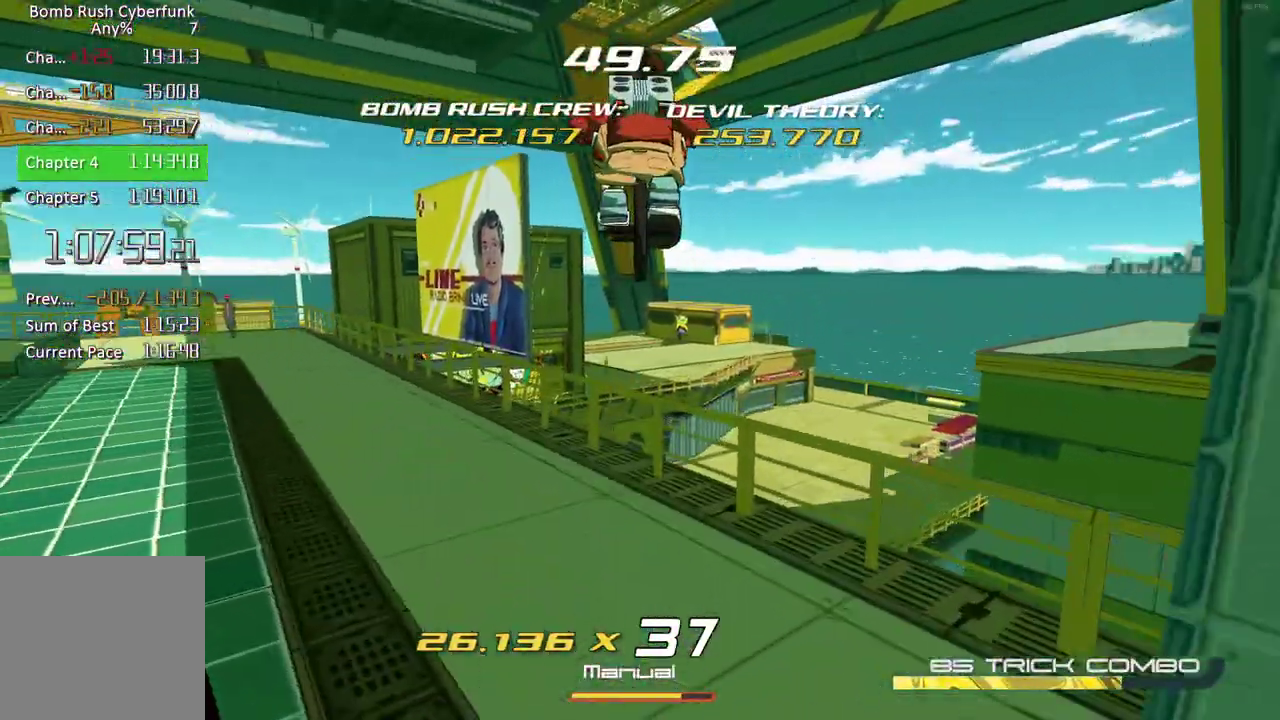
{"buttons": [], "left_stick": "up", "right_stick": "center", "events": [[33, "left_stick", "up"]]}
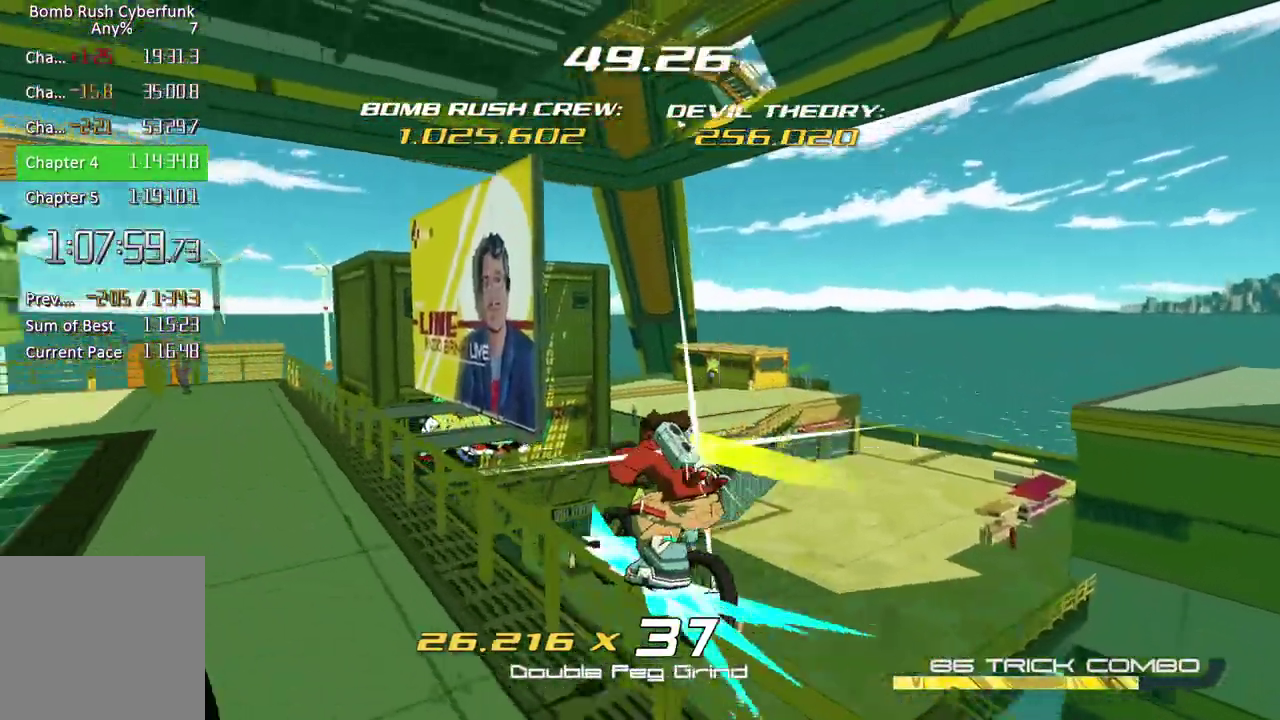
{"buttons": ["A"], "left_stick": "up-right", "right_stick": "center", "events": [[33, "left_stick", "up-right"], [67, "right_stick", "up"], [100, "A", "down"], [450, "right_stick", "center"]]}
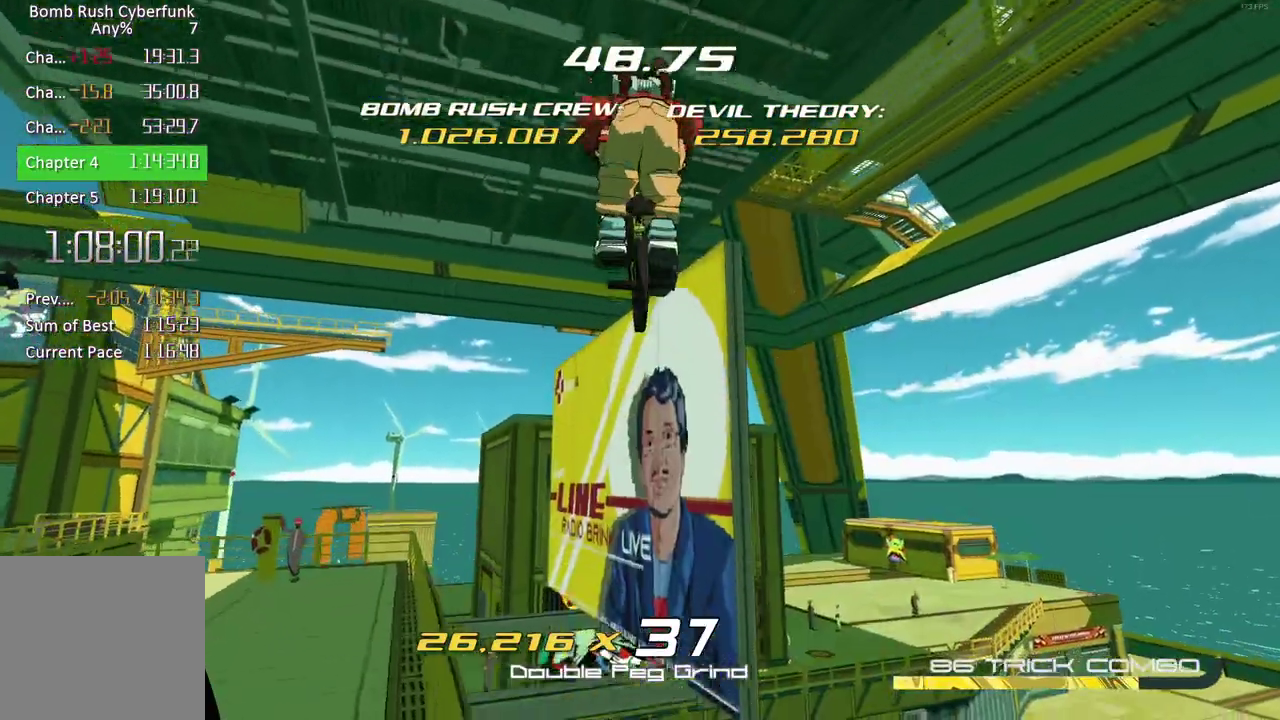
{"buttons": [], "left_stick": "up", "right_stick": "center", "events": [[50, "A", "up"], [183, "A", "down"], [283, "left_stick", "up"], [483, "A", "up"]]}
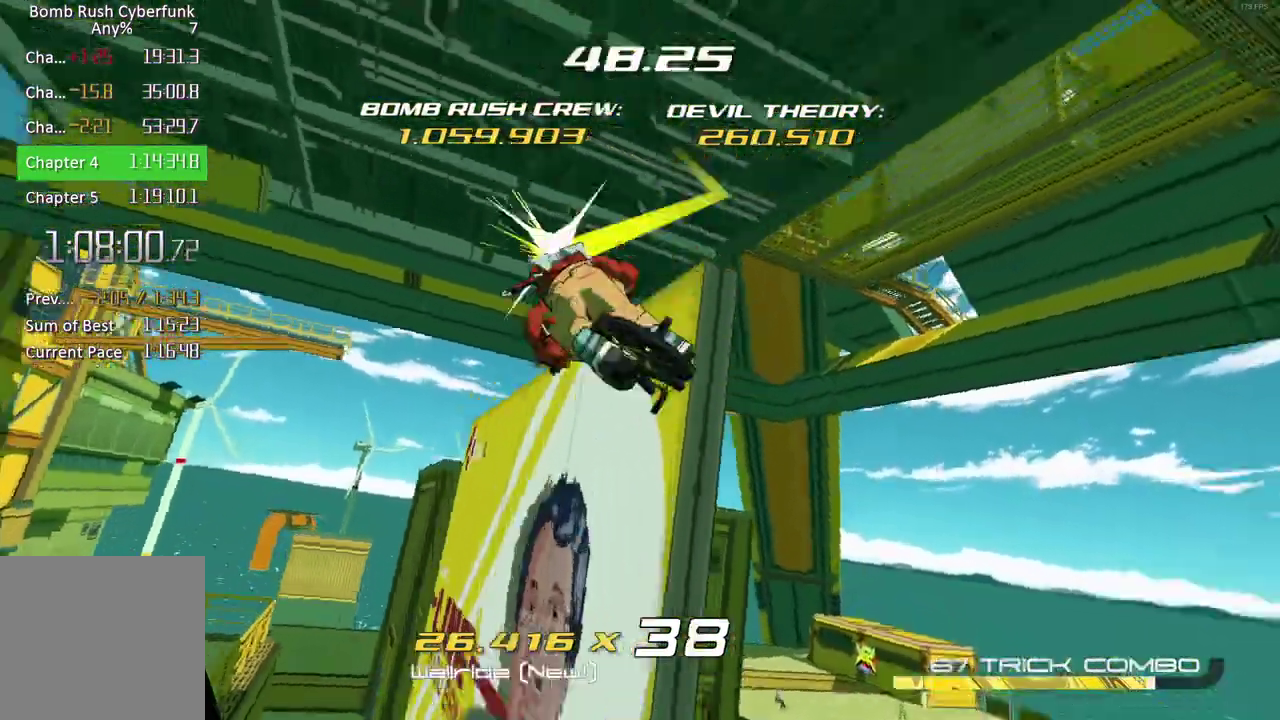
{"buttons": [], "left_stick": "up", "right_stick": "down-right", "events": [[50, "left_stick", "up-left"], [83, "right_stick", "down"], [317, "left_stick", "up"], [333, "right_stick", "down-right"]]}
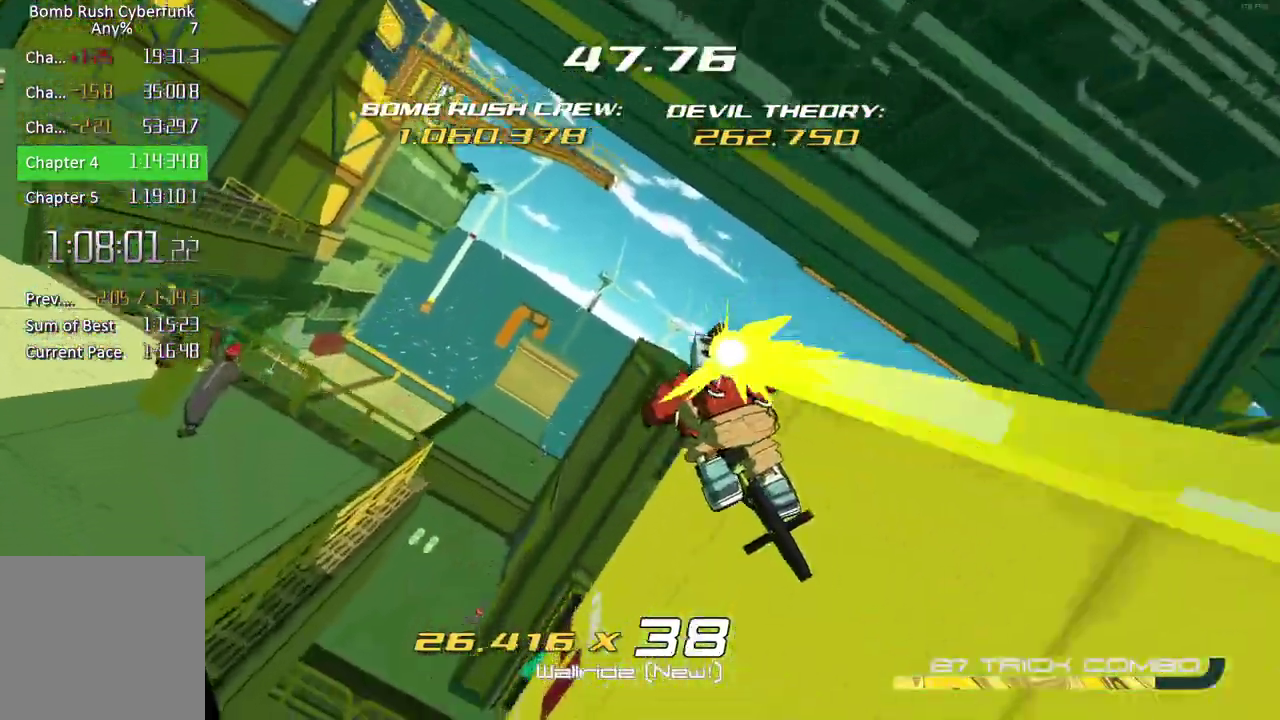
{"buttons": [], "left_stick": "up", "right_stick": "down", "events": [[50, "A", "down"], [83, "right_stick", "center"], [383, "right_stick", "down-right"], [400, "A", "up"], [450, "right_stick", "down"]]}
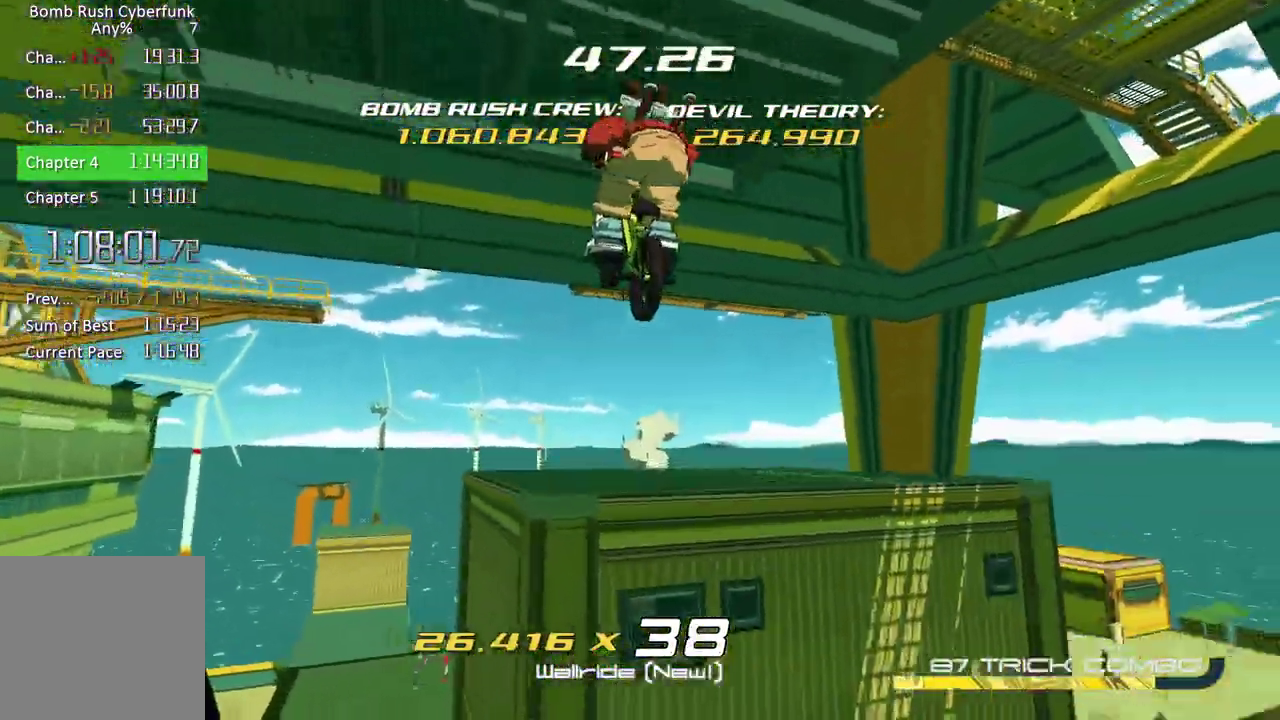
{"buttons": ["L1"], "left_stick": "up", "right_stick": "right", "events": [[33, "right_stick", "down-right"], [200, "A", "down"], [400, "A", "up"], [467, "right_stick", "right"], [483, "L1", "down"]]}
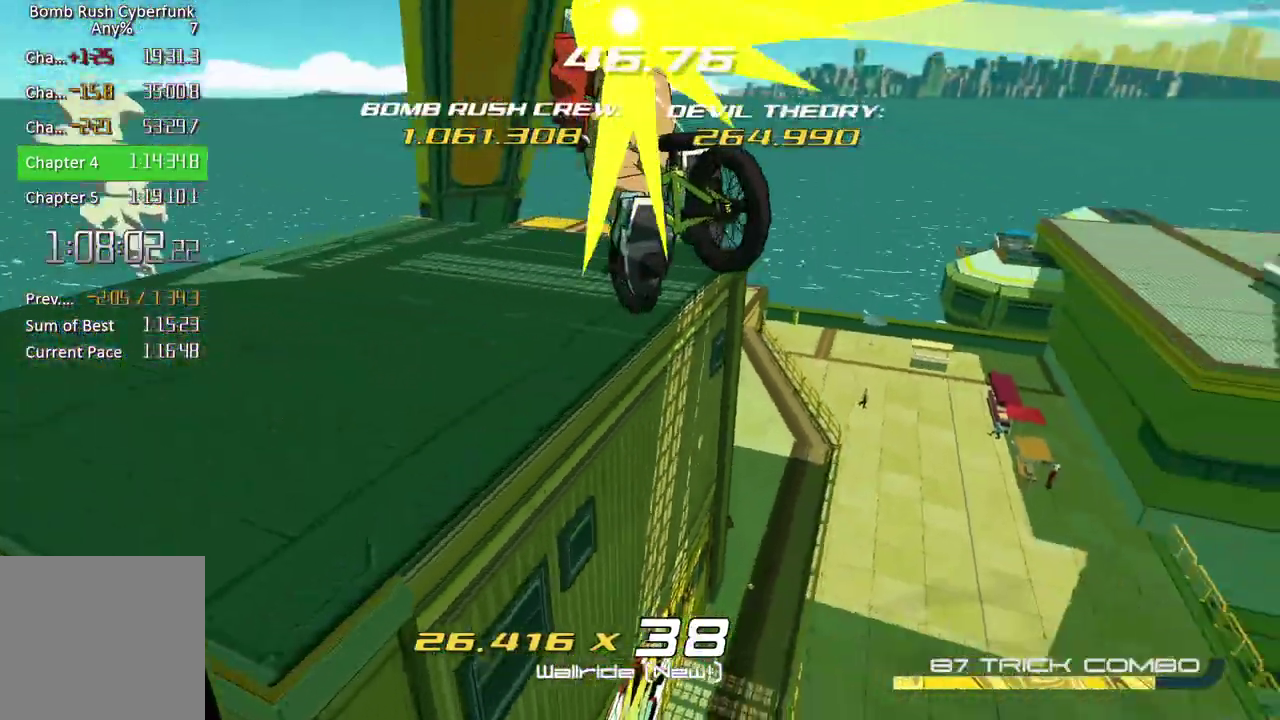
{"buttons": [], "left_stick": "down", "right_stick": "right", "events": [[50, "left_stick", "up-left"], [83, "L1", "up"], [183, "L1", "down"], [267, "L1", "up"], [267, "left_stick", "left"], [317, "left_stick", "down-left"], [483, "left_stick", "down"]]}
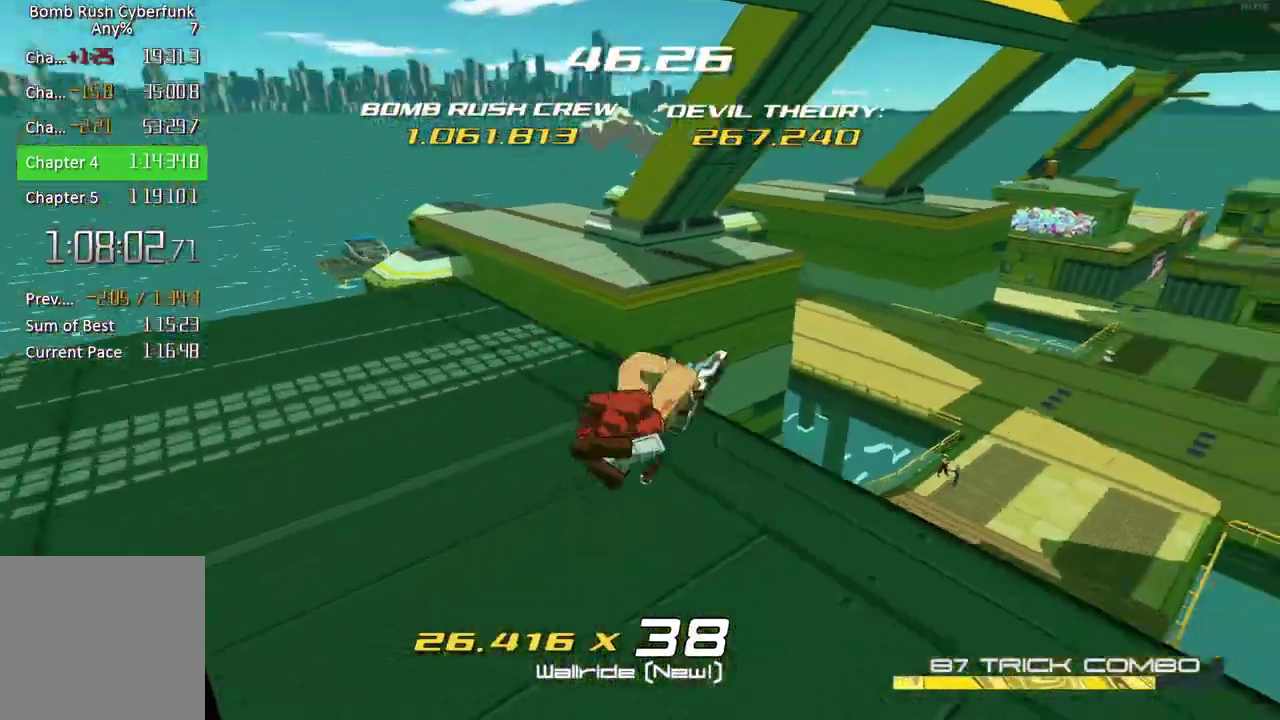
{"buttons": [], "left_stick": "up-right", "right_stick": "center", "events": [[100, "left_stick", "down-right"], [283, "left_stick", "right"], [433, "left_stick", "up-right"], [483, "right_stick", "center"]]}
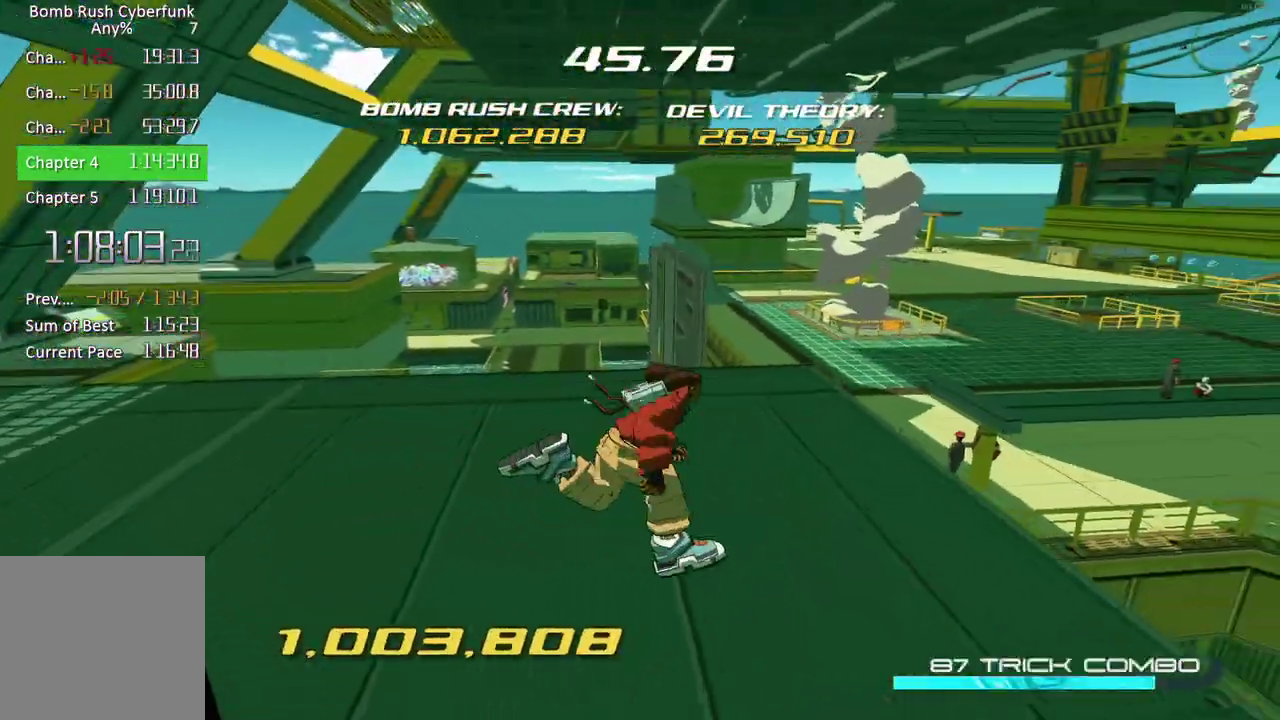
{"buttons": [], "left_stick": "up", "right_stick": "center", "events": [[300, "left_stick", "up"]]}
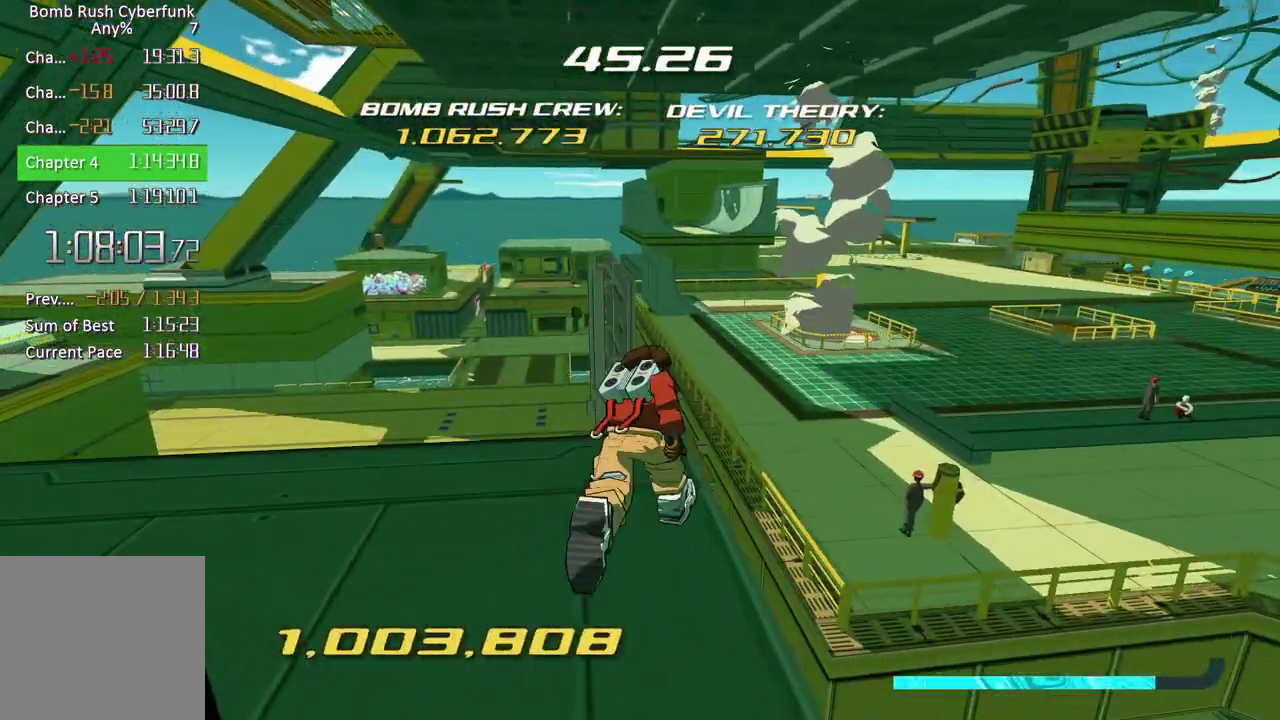
{"buttons": ["A"], "left_stick": "up", "right_stick": "center", "events": [[350, "A", "down"]]}
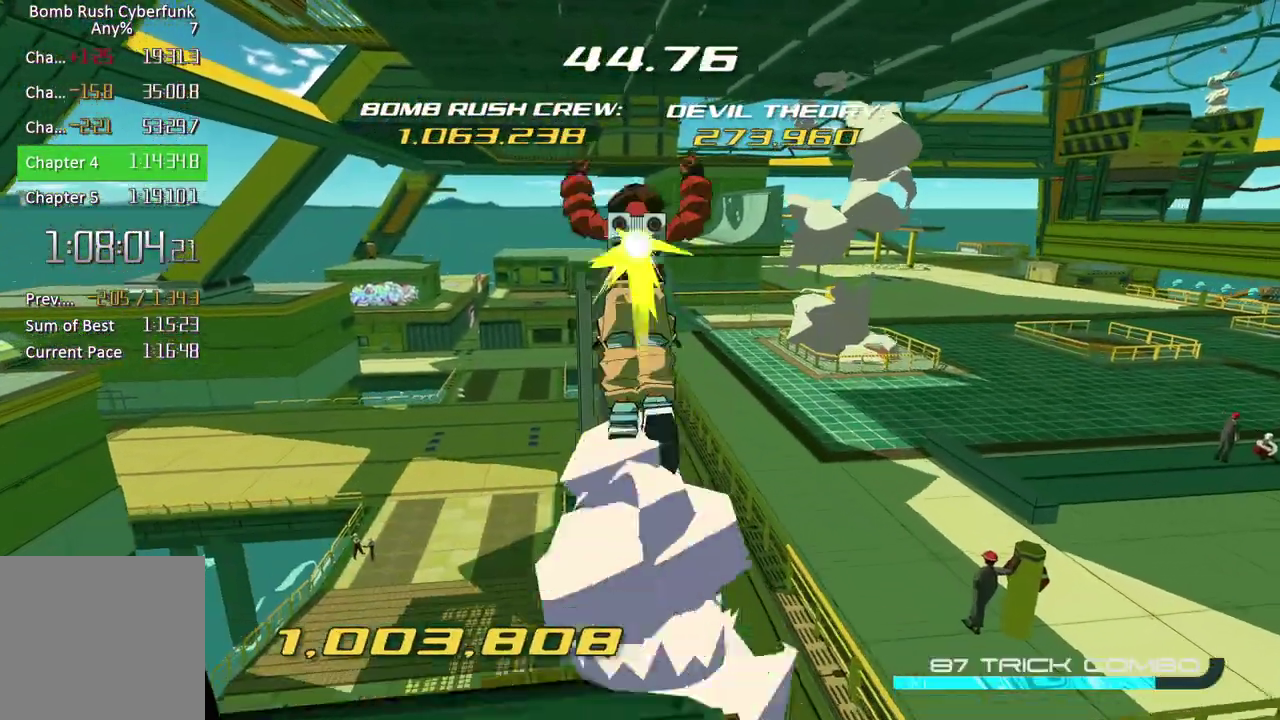
{"buttons": [], "left_stick": "up", "right_stick": "center", "events": [[450, "A", "up"]]}
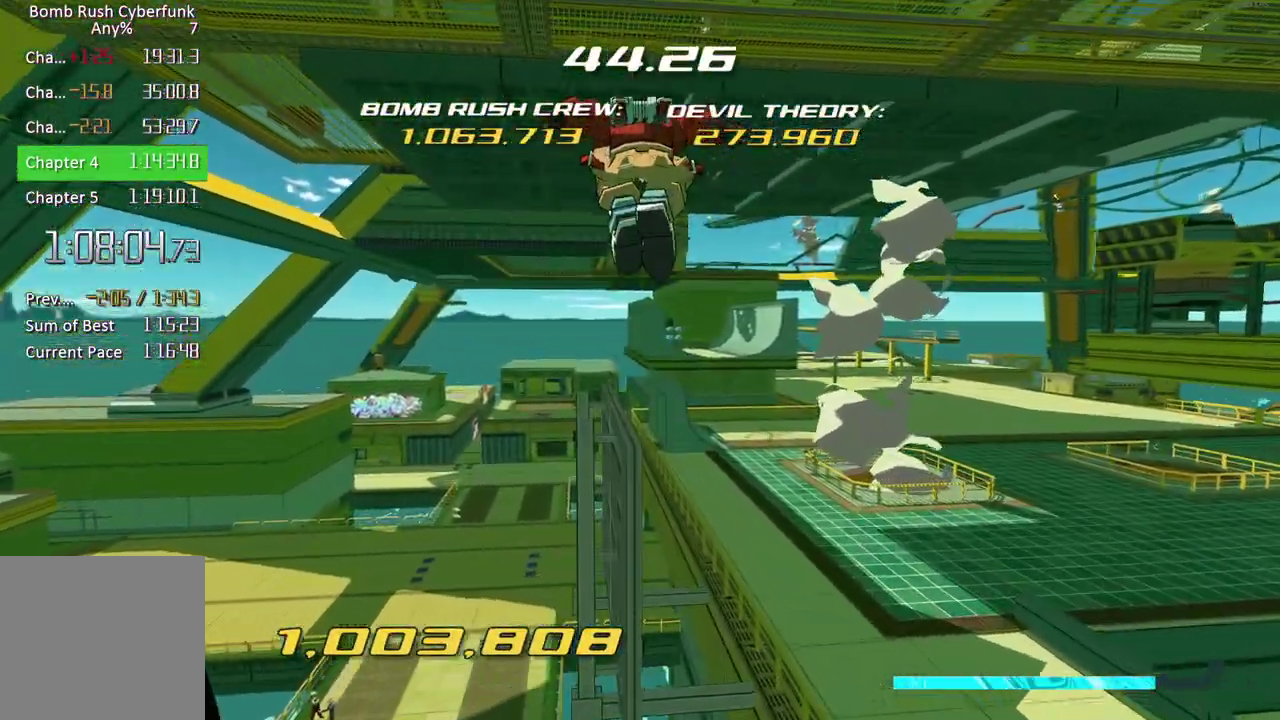
{"buttons": ["A"], "left_stick": "up", "right_stick": "center", "events": [[283, "A", "down"]]}
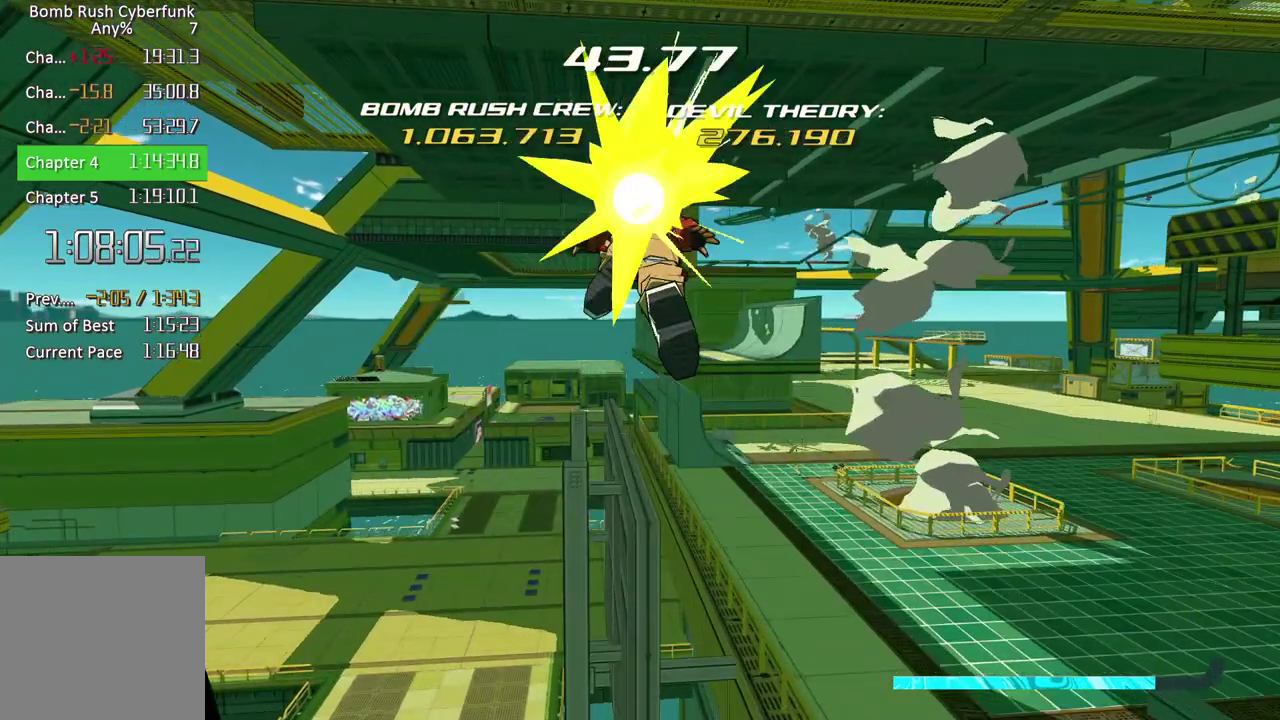
{"buttons": [], "left_stick": "center", "right_stick": "center", "events": [[167, "A", "up"], [433, "left_stick", "center"]]}
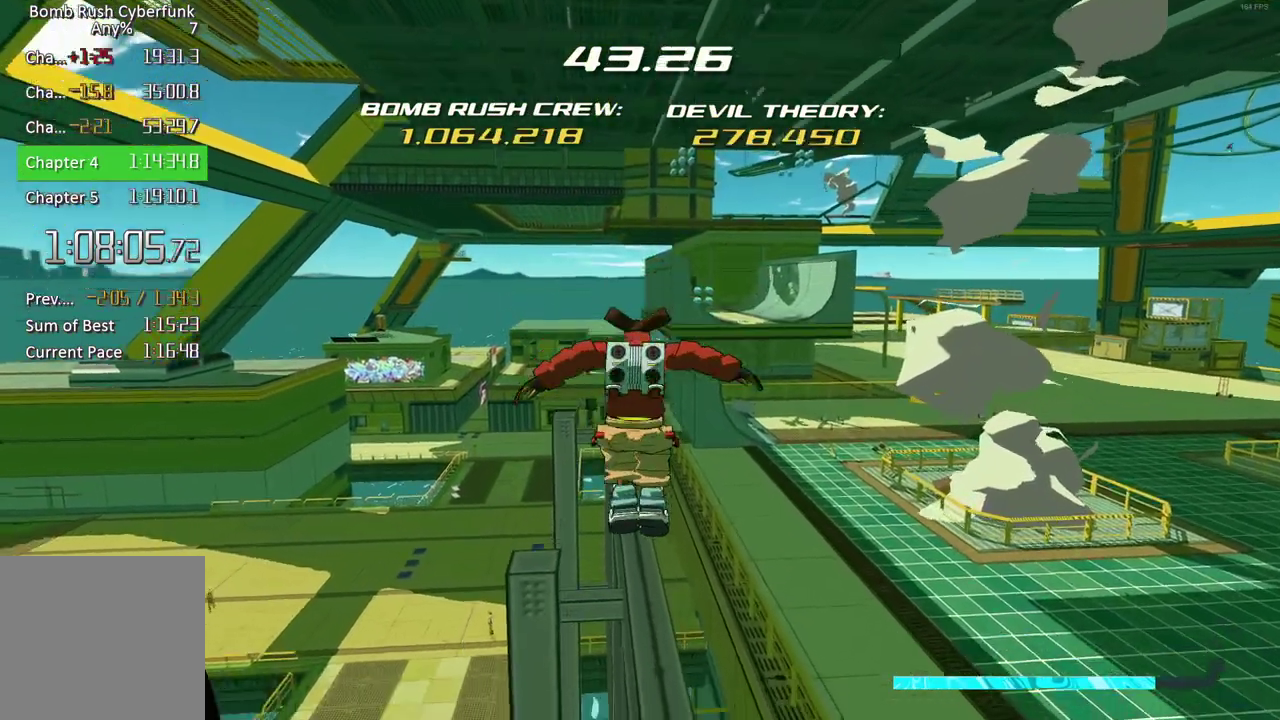
{"buttons": [], "left_stick": "up", "right_stick": "center", "events": [[33, "right_stick", "up-left"], [133, "right_stick", "center"], [300, "left_stick", "up"]]}
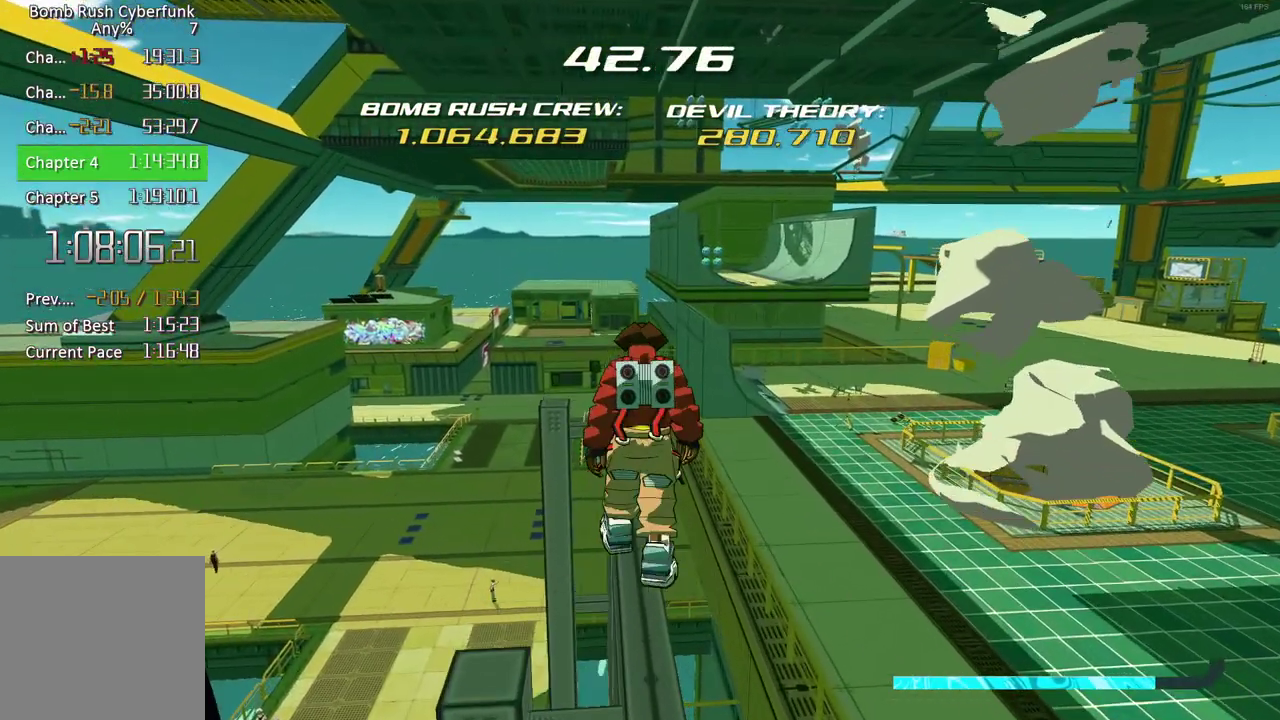
{"buttons": [], "left_stick": "up", "right_stick": "center", "events": [[150, "right_stick", "left"], [283, "right_stick", "center"]]}
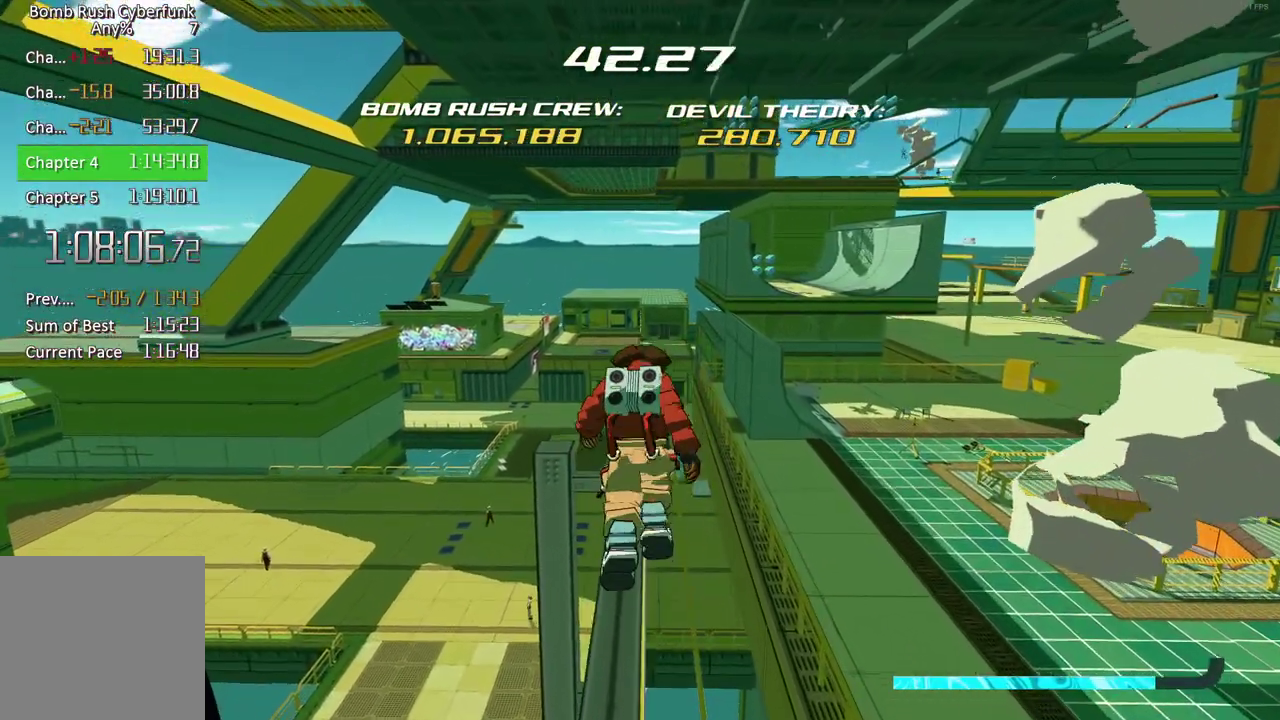
{"buttons": [], "left_stick": "up", "right_stick": "center", "events": []}
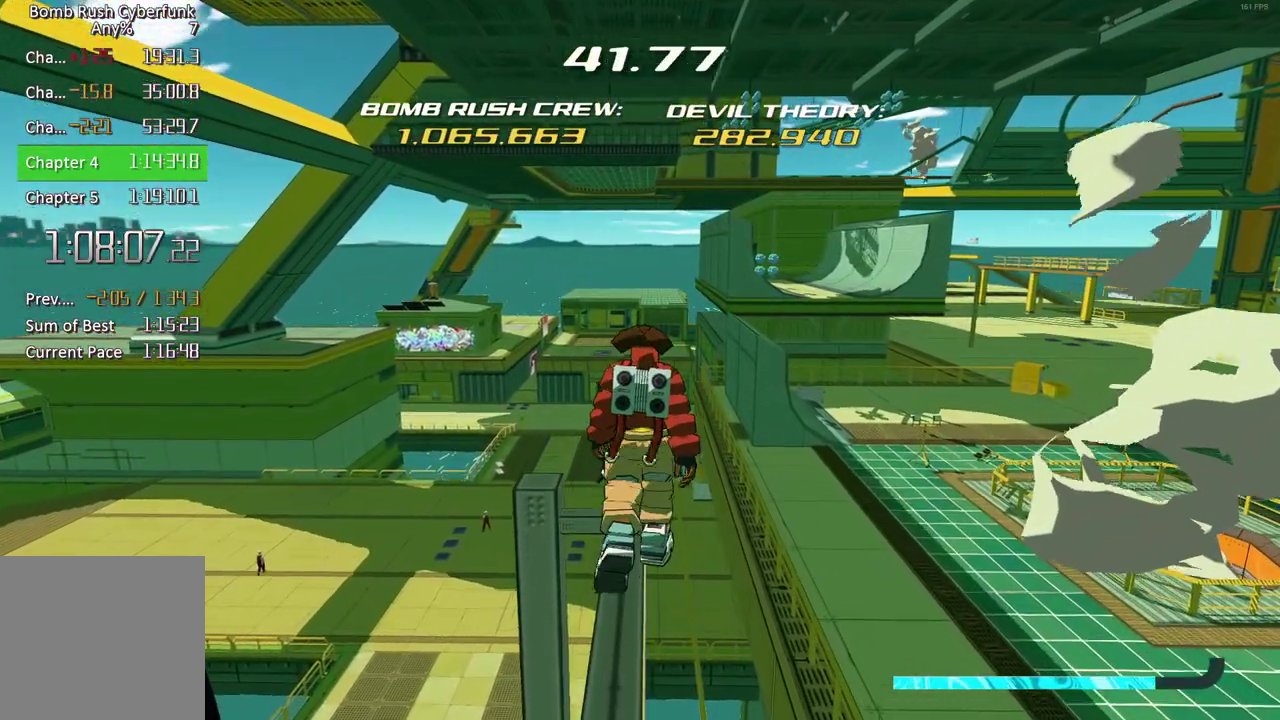
{"buttons": [], "left_stick": "up", "right_stick": "center", "events": []}
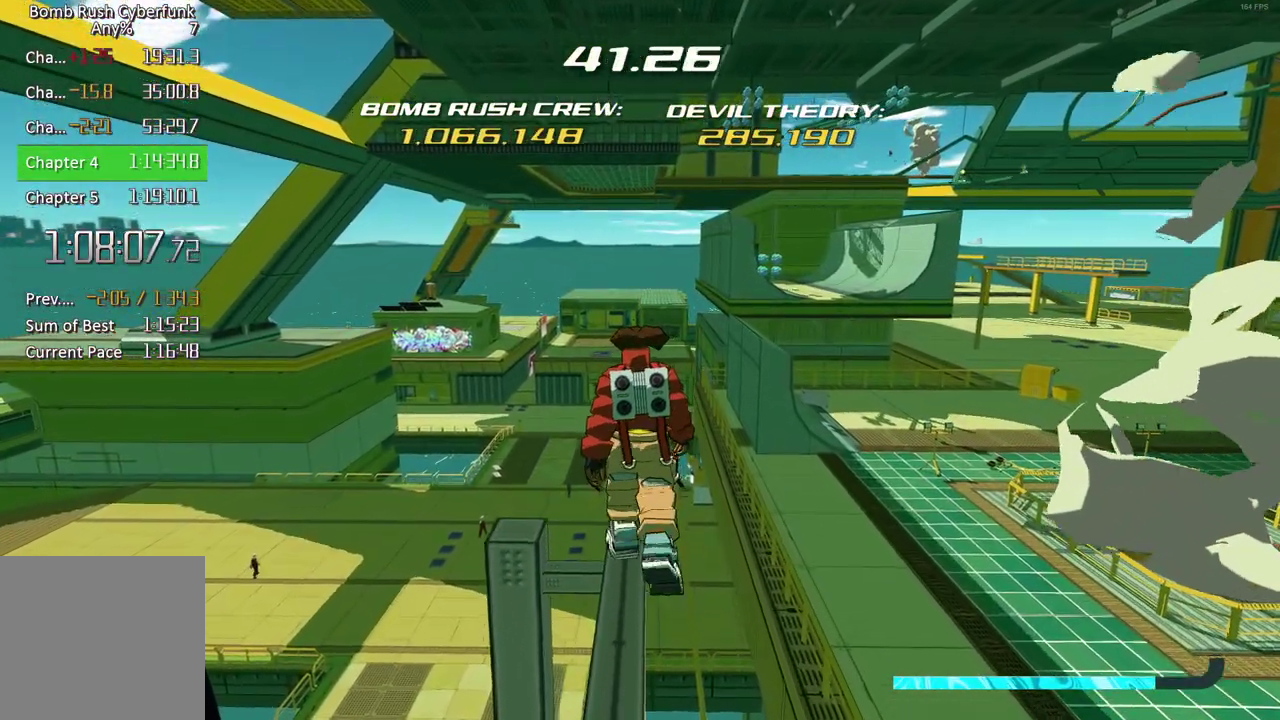
{"buttons": [], "left_stick": "up", "right_stick": "center", "events": []}
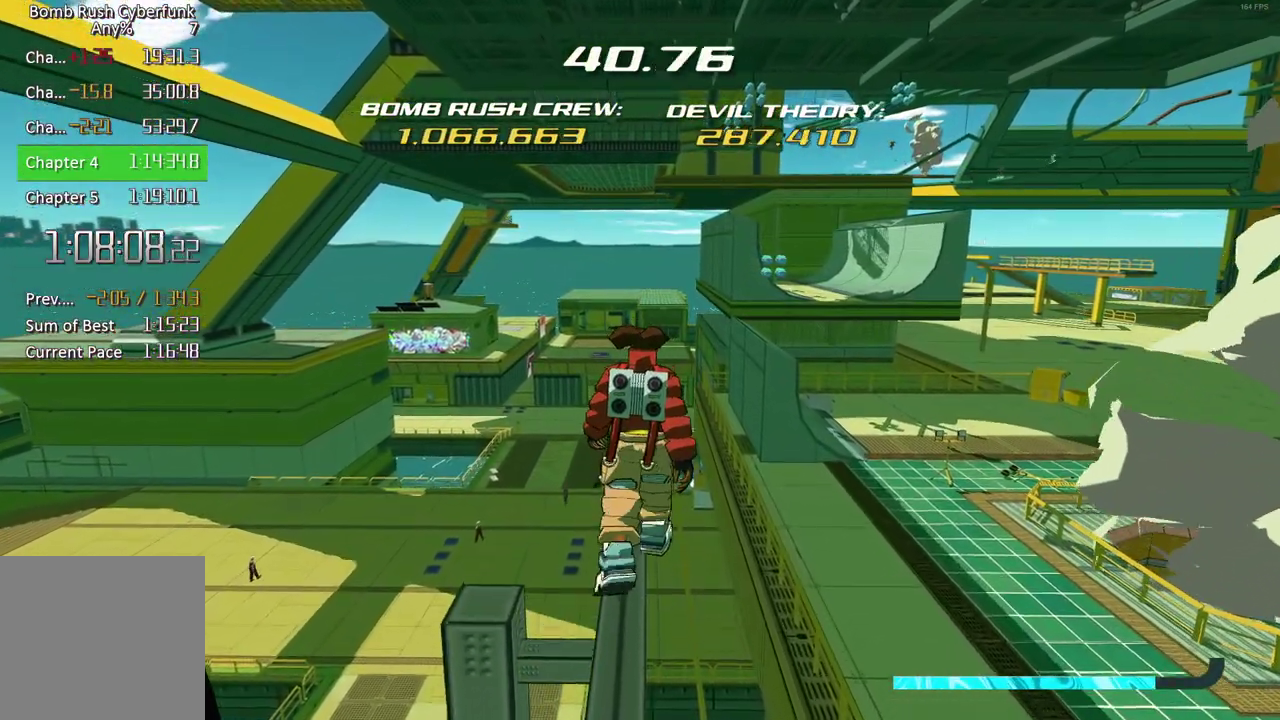
{"buttons": [], "left_stick": "center", "right_stick": "center", "events": [[483, "left_stick", "center"]]}
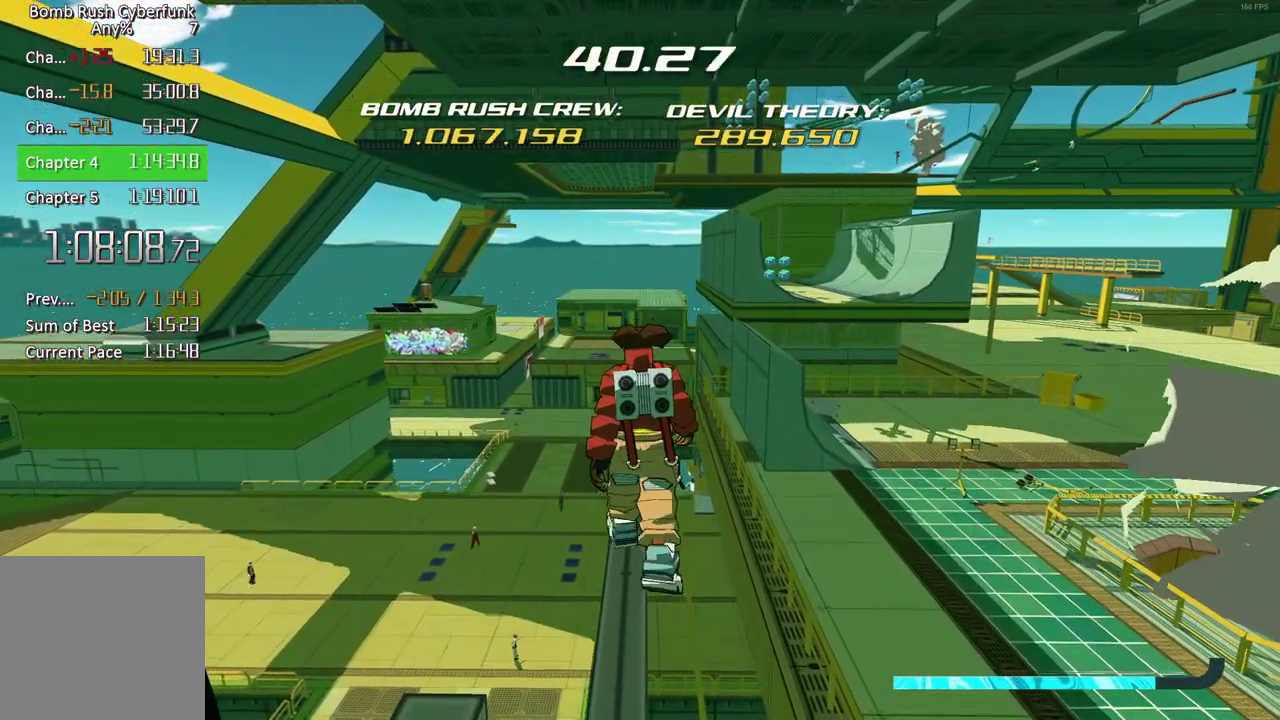
{"buttons": [], "left_stick": "up", "right_stick": "center", "events": [[383, "left_stick", "up"]]}
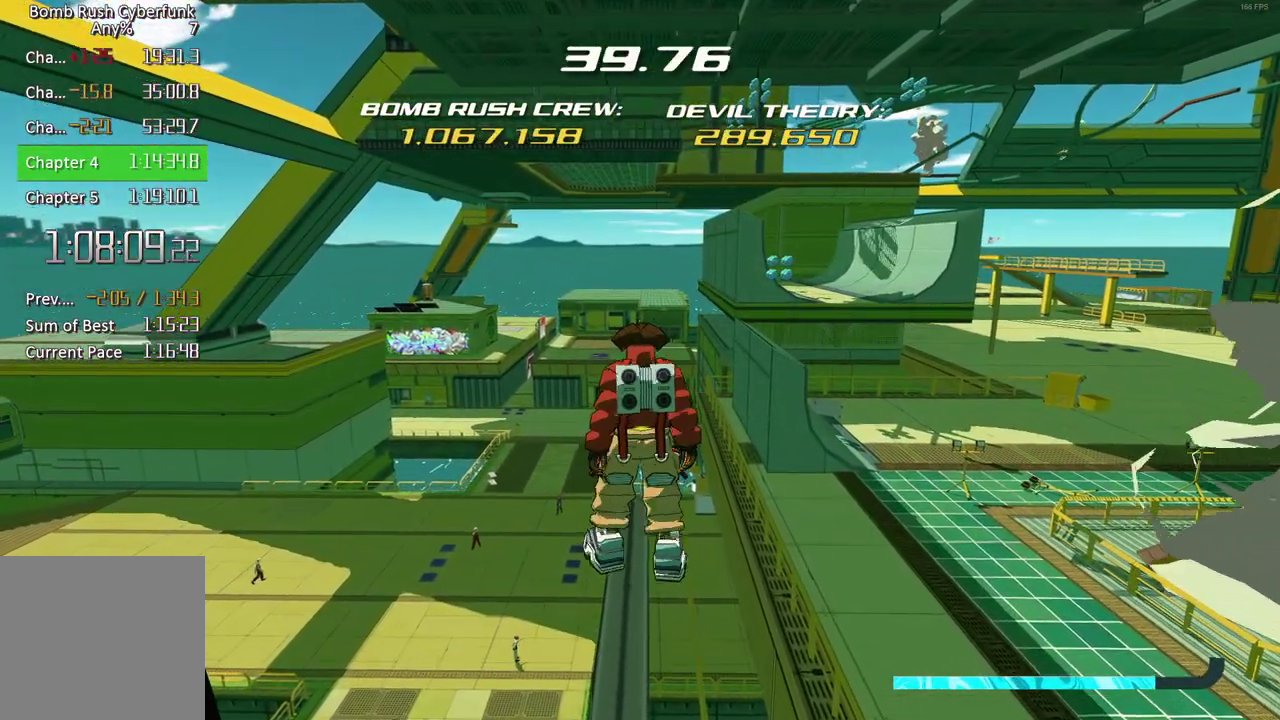
{"buttons": [], "left_stick": "up", "right_stick": "center", "events": [[83, "left_stick", "center"], [417, "left_stick", "up"]]}
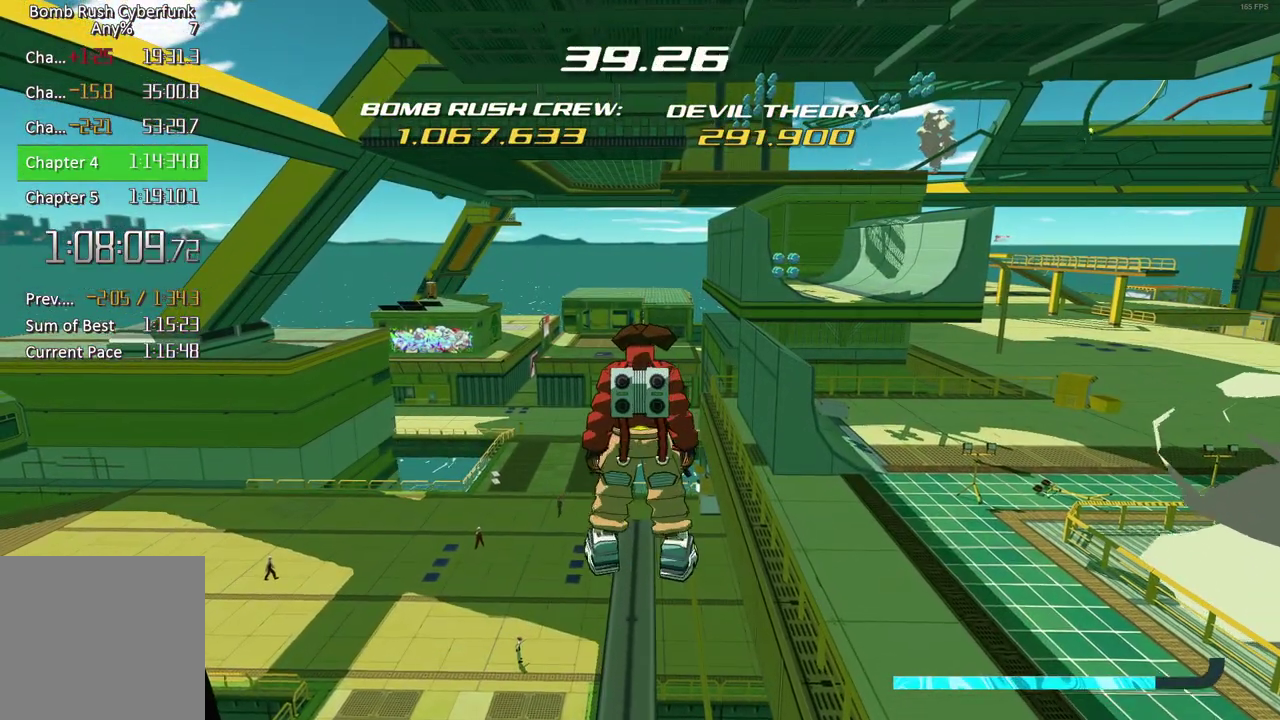
{"buttons": [], "left_stick": "up", "right_stick": "center", "events": [[67, "left_stick", "center"], [450, "left_stick", "up"]]}
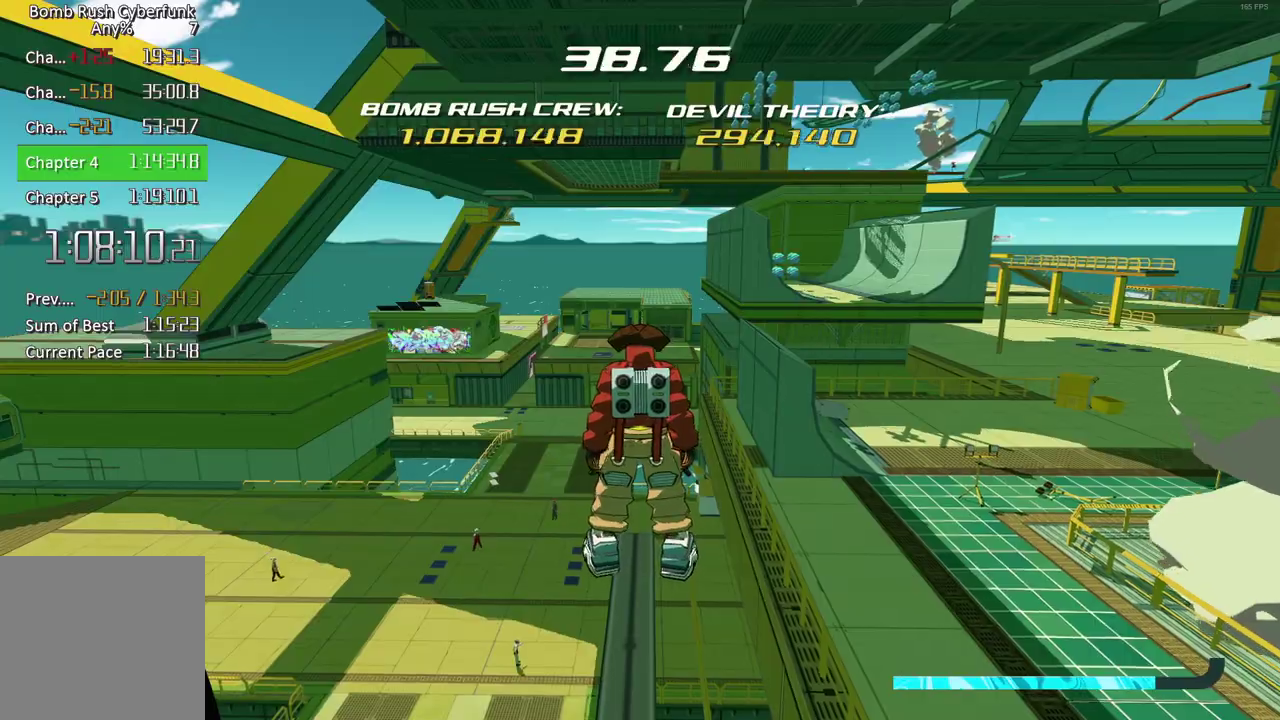
{"buttons": [], "left_stick": "up", "right_stick": "center", "events": [[50, "left_stick", "center"], [467, "left_stick", "up"]]}
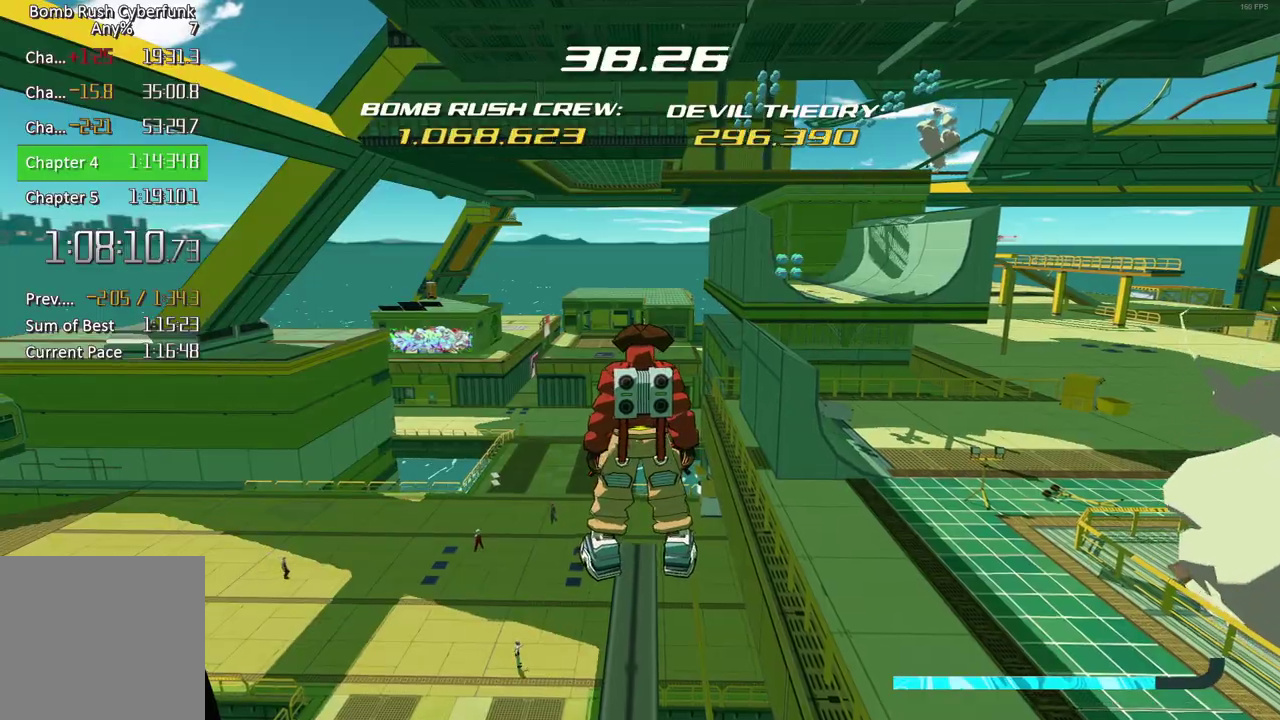
{"buttons": [], "left_stick": "up-left", "right_stick": "center", "events": [[50, "left_stick", "center"], [283, "A", "down"], [283, "left_stick", "up-left"], [417, "A", "up"]]}
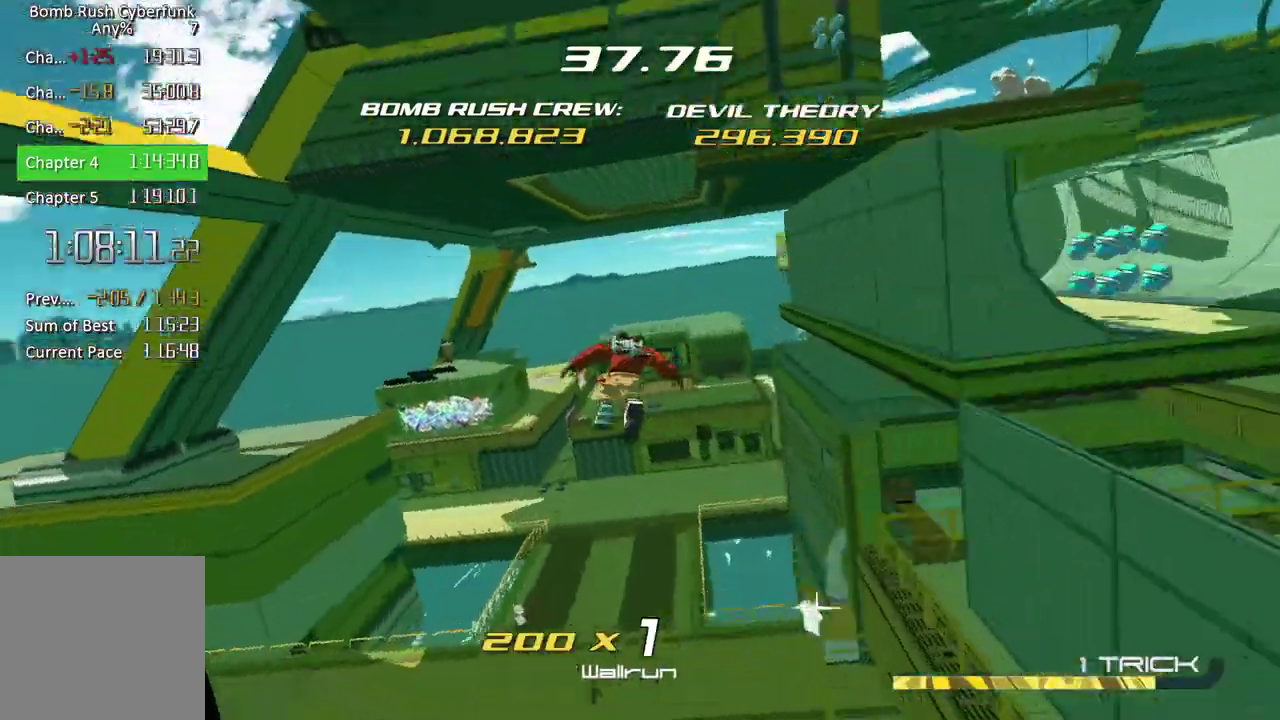
{"buttons": [], "left_stick": "up-left", "right_stick": "center", "events": [[67, "left_stick", "left"], [100, "right_stick", "up-left"], [233, "right_stick", "center"], [467, "left_stick", "up-left"]]}
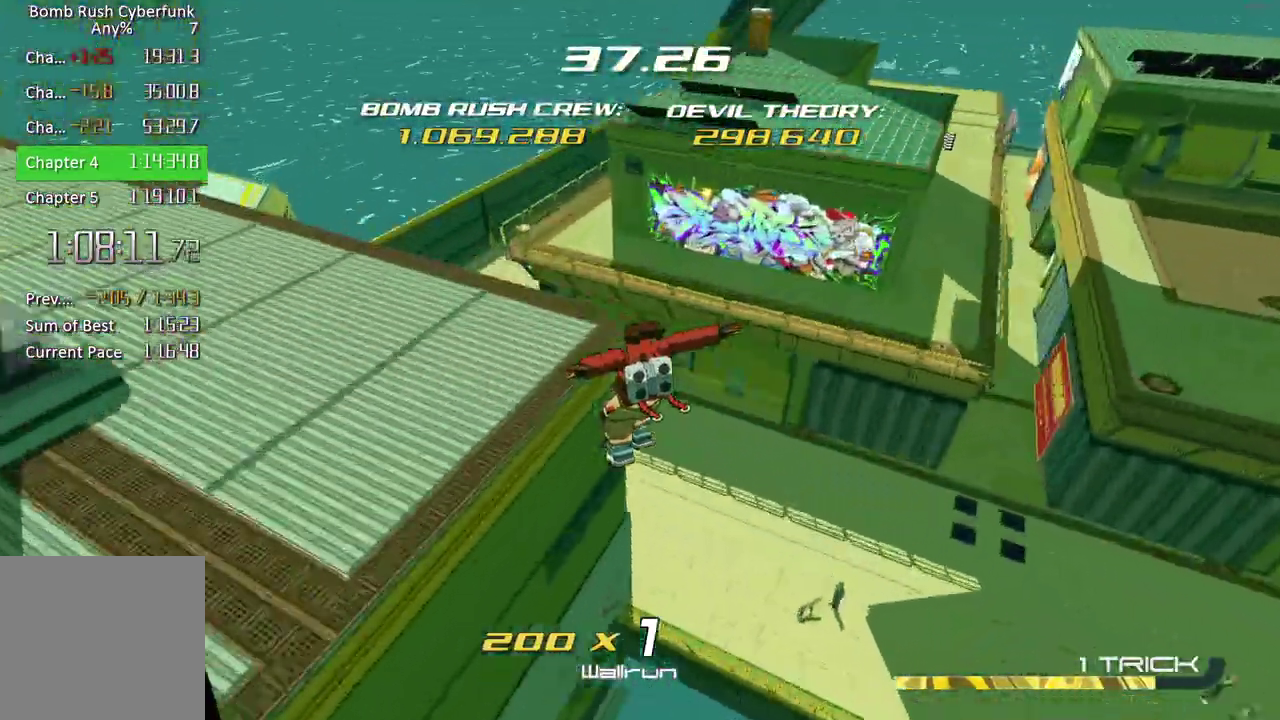
{"buttons": [], "left_stick": "right", "right_stick": "center", "events": [[100, "left_stick", "up"], [200, "left_stick", "up-right"], [200, "right_stick", "right"], [317, "left_stick", "right"], [500, "right_stick", "center"]]}
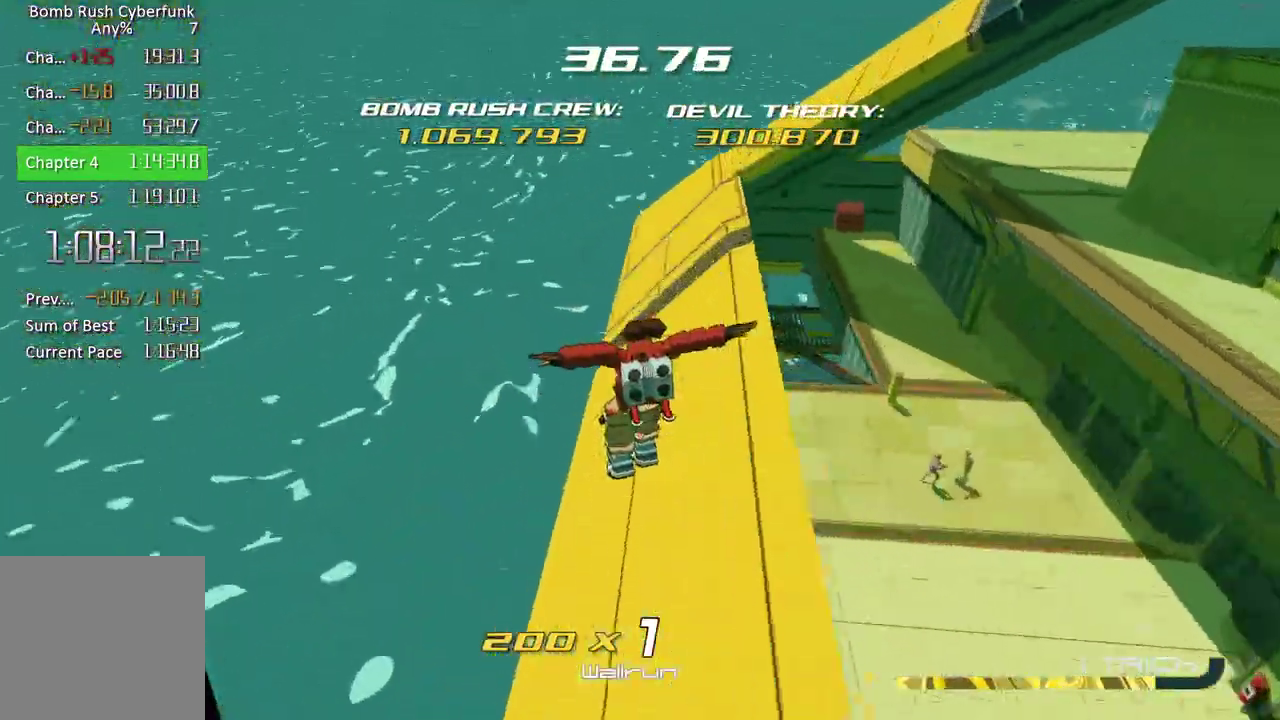
{"buttons": [], "left_stick": "right", "right_stick": "right", "events": [[83, "right_stick", "right"]]}
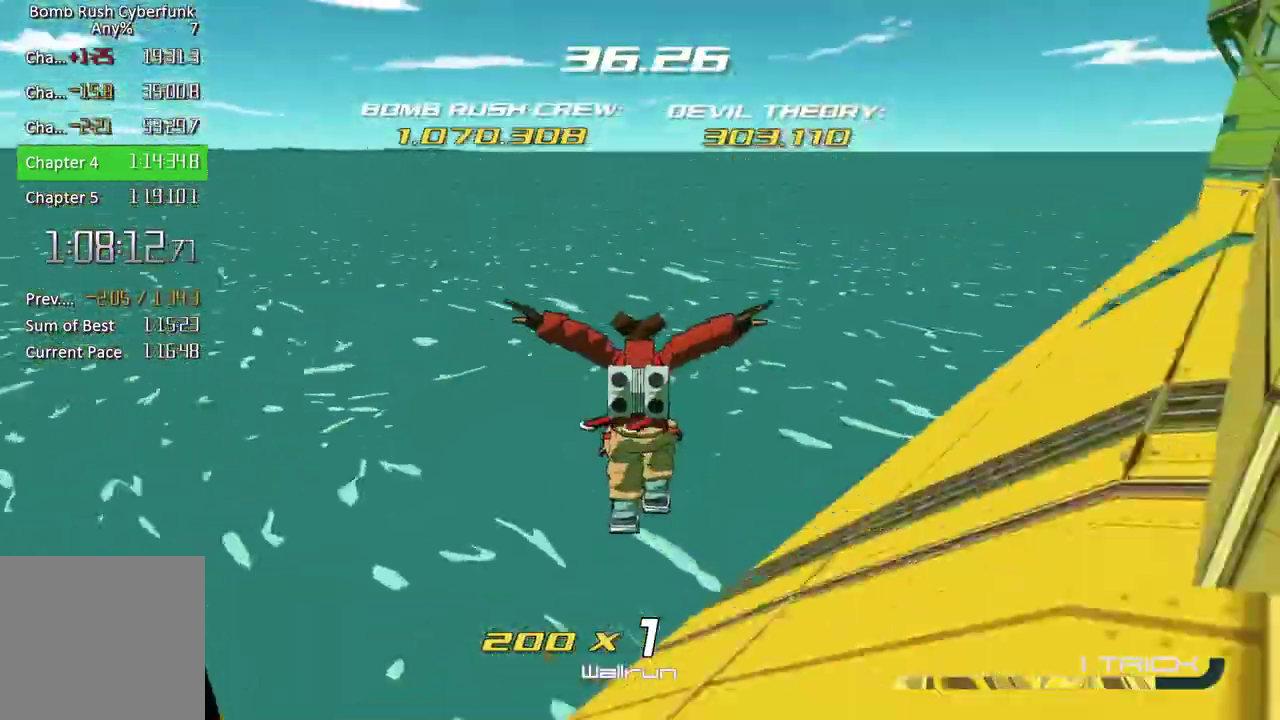
{"buttons": [], "left_stick": "right", "right_stick": "right", "events": [[200, "right_stick", "up-right"], [417, "right_stick", "right"]]}